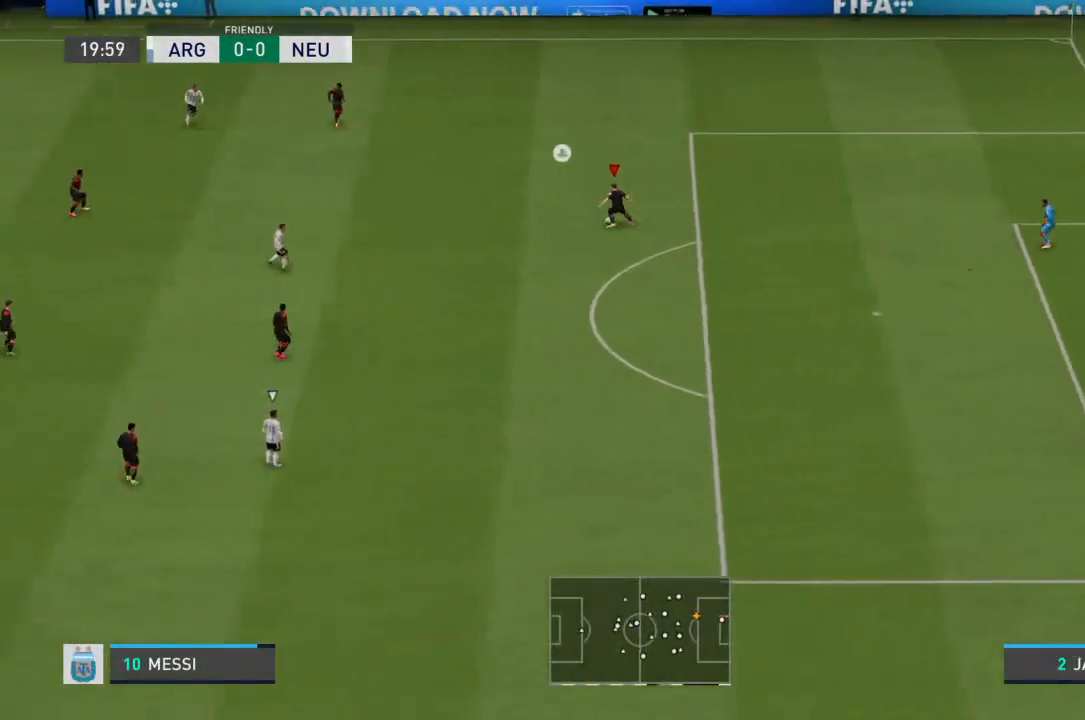
Gameplay with a controller (PlayStation layout); each line is a JSON object with the inputs held at the frame after it. "events" lists button and stick changes between this image and that frame as [ms after this image, input, new state], when the widget could be followed in between. Not read: L3 R3.
{"buttons": [], "left_stick": "down", "right_stick": "center", "events": [[167, "left_stick", "down-left"], [267, "CROSS", "down"], [267, "left_stick", "down"], [333, "CROSS", "up"]]}
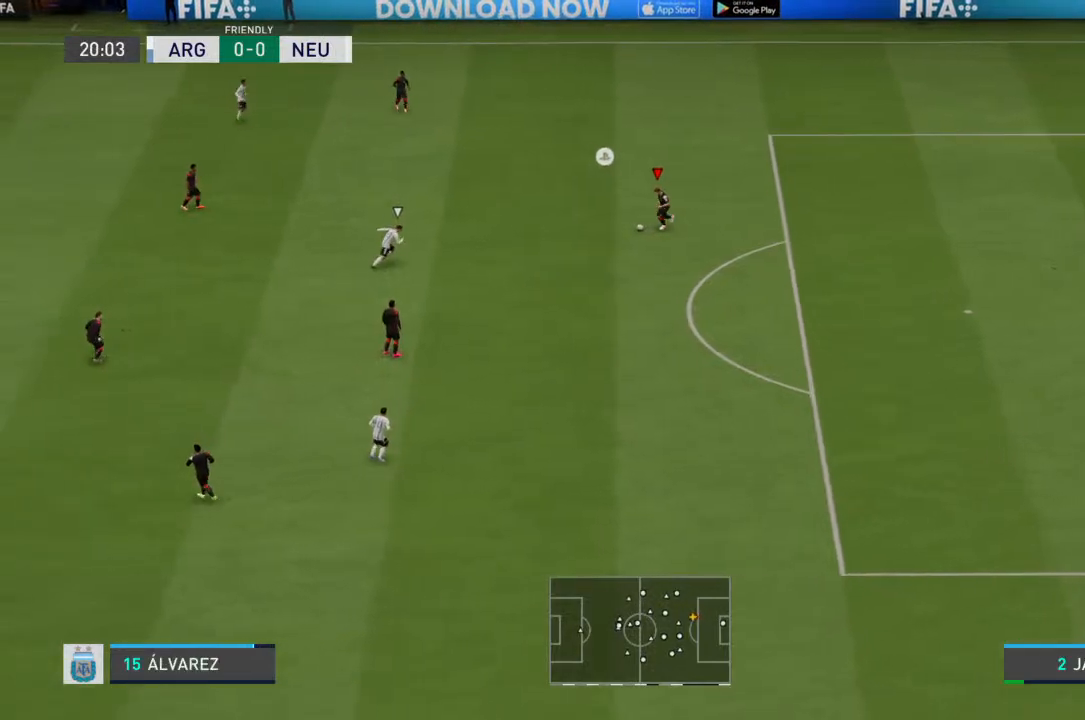
{"buttons": [], "left_stick": "down", "right_stick": "center", "events": []}
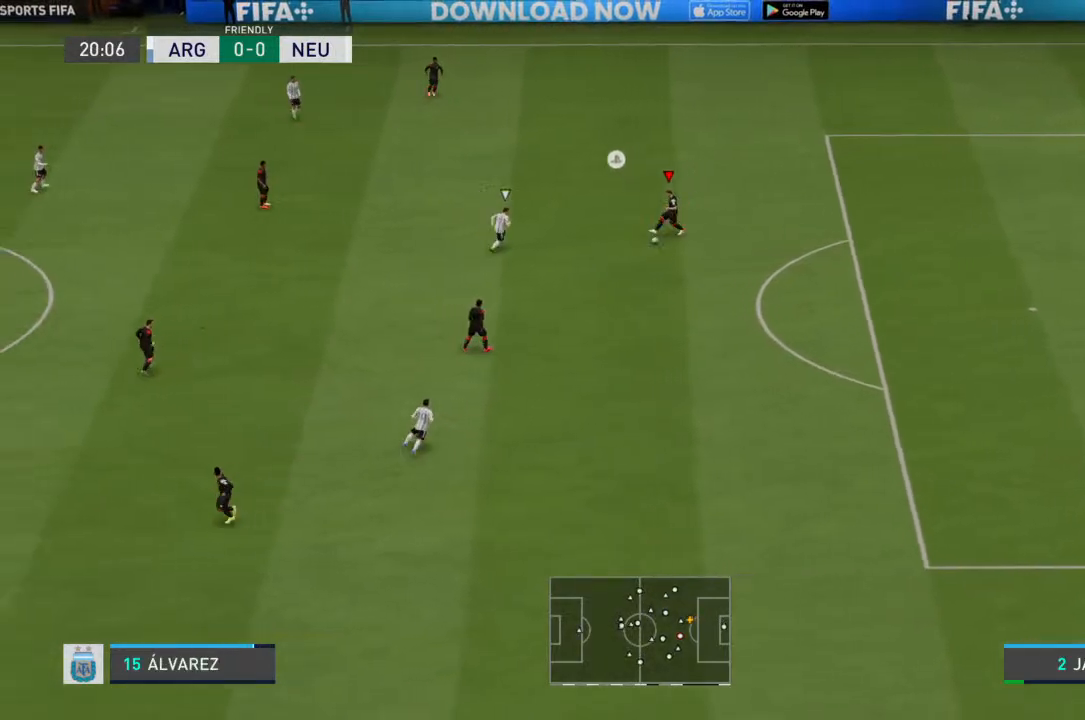
{"buttons": [], "left_stick": "left", "right_stick": "center", "events": [[133, "left_stick", "down-left"], [233, "left_stick", "left"]]}
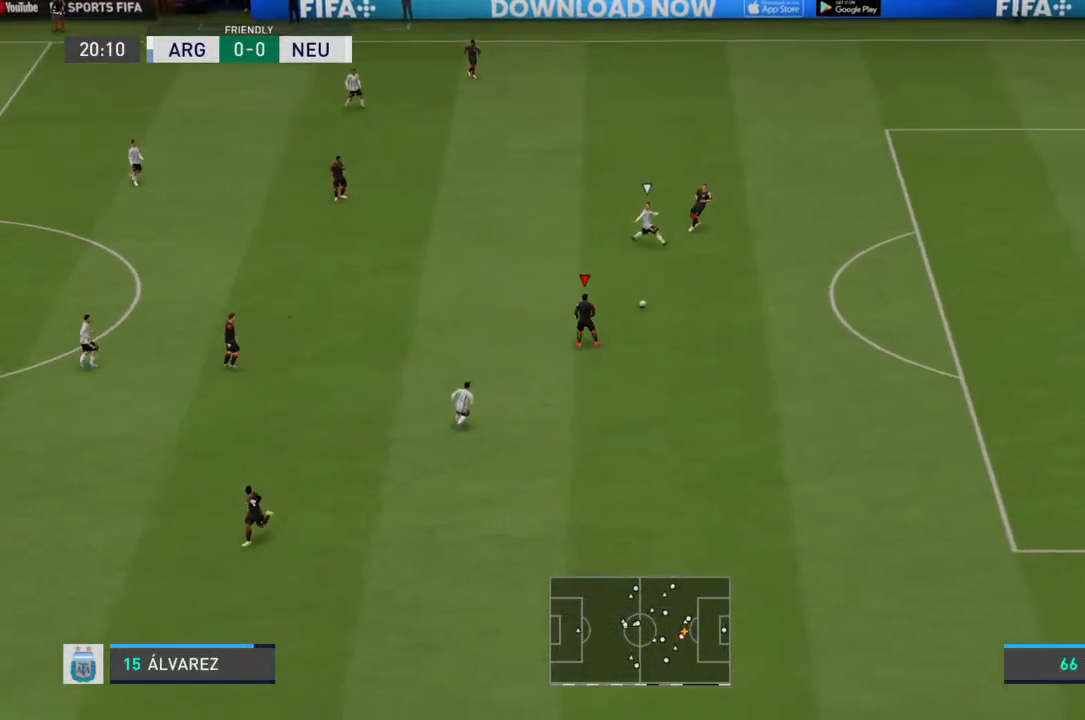
{"buttons": [], "left_stick": "up-left", "right_stick": "center", "events": [[133, "CROSS", "down"], [133, "left_stick", "up-left"], [200, "CROSS", "up"]]}
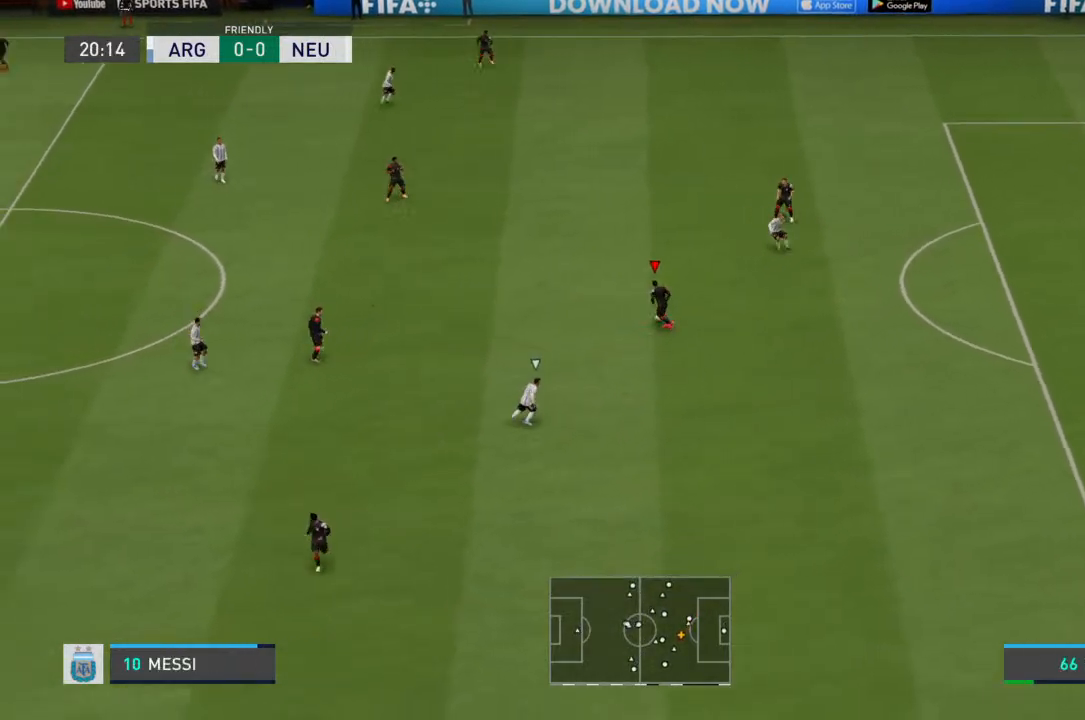
{"buttons": [], "left_stick": "left", "right_stick": "center", "events": [[467, "left_stick", "left"]]}
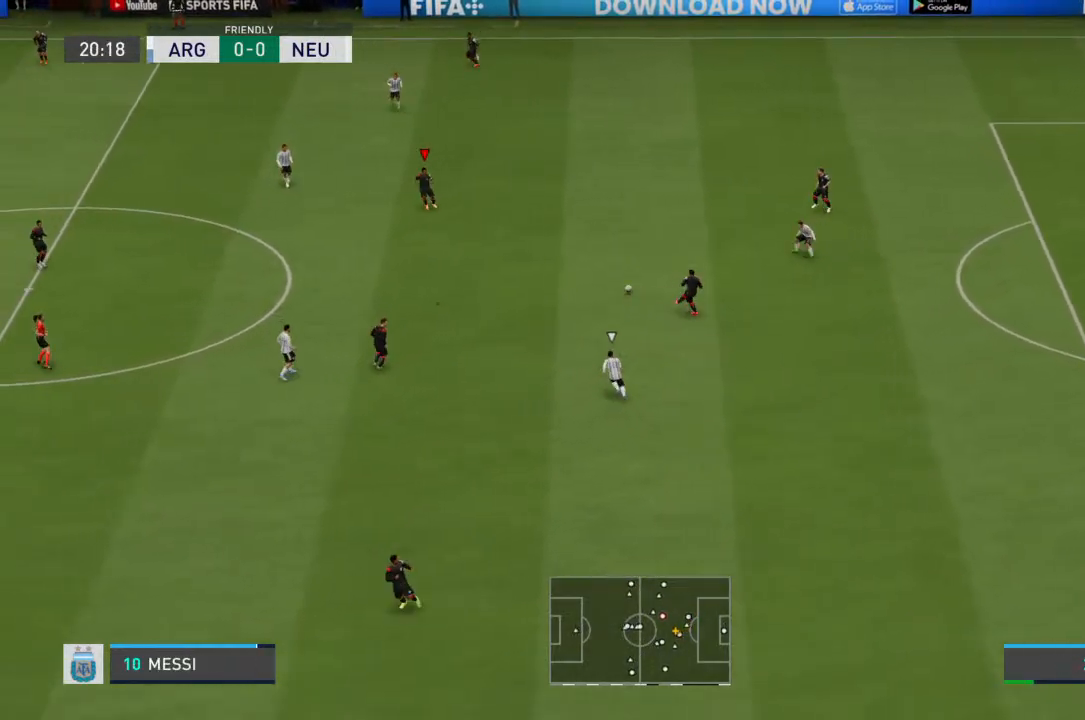
{"buttons": [], "left_stick": "down", "right_stick": "center", "events": [[133, "left_stick", "center"], [433, "left_stick", "down"]]}
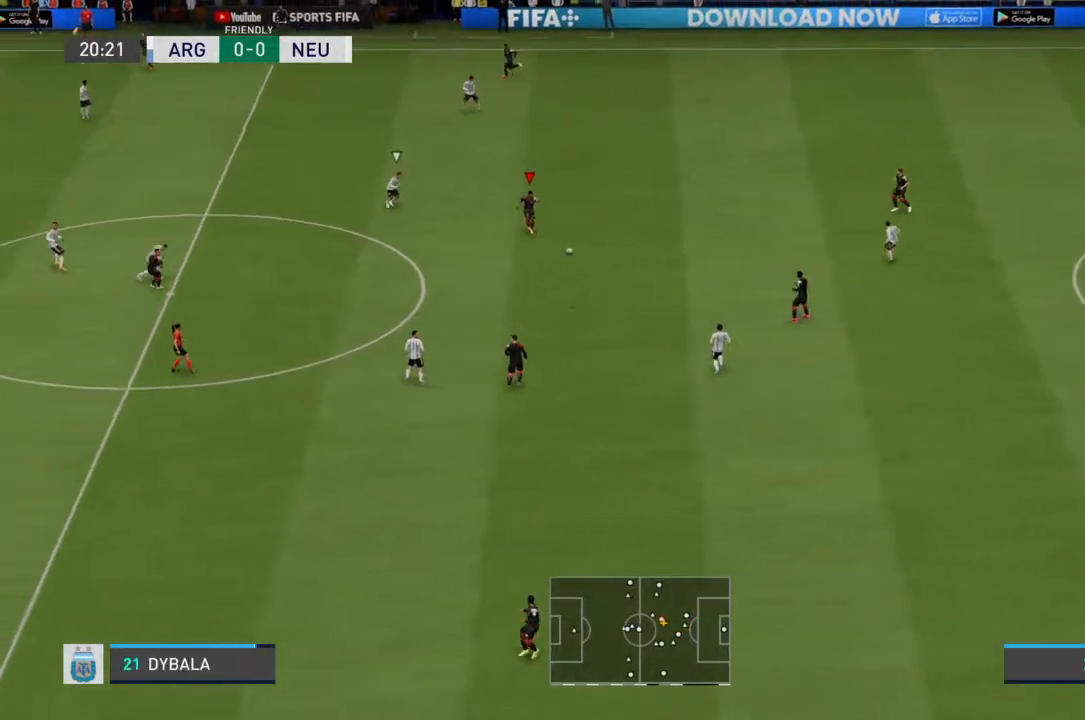
{"buttons": ["CROSS"], "left_stick": "down", "right_stick": "center", "events": [[467, "CROSS", "down"]]}
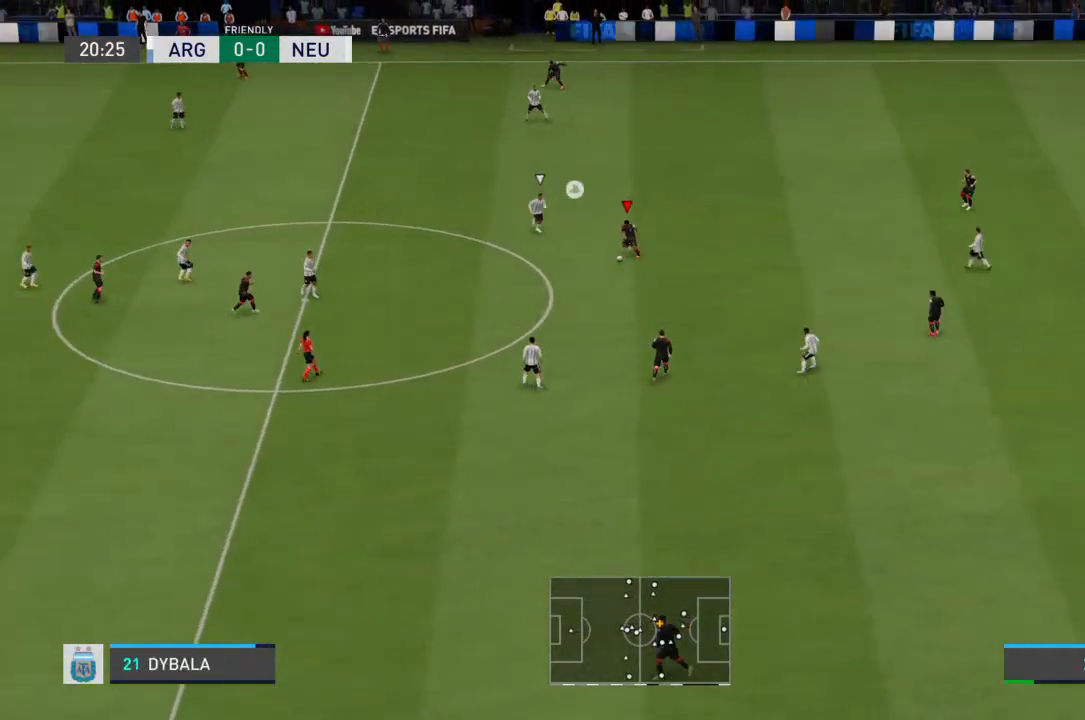
{"buttons": [], "left_stick": "down", "right_stick": "center", "events": [[33, "CROSS", "up"]]}
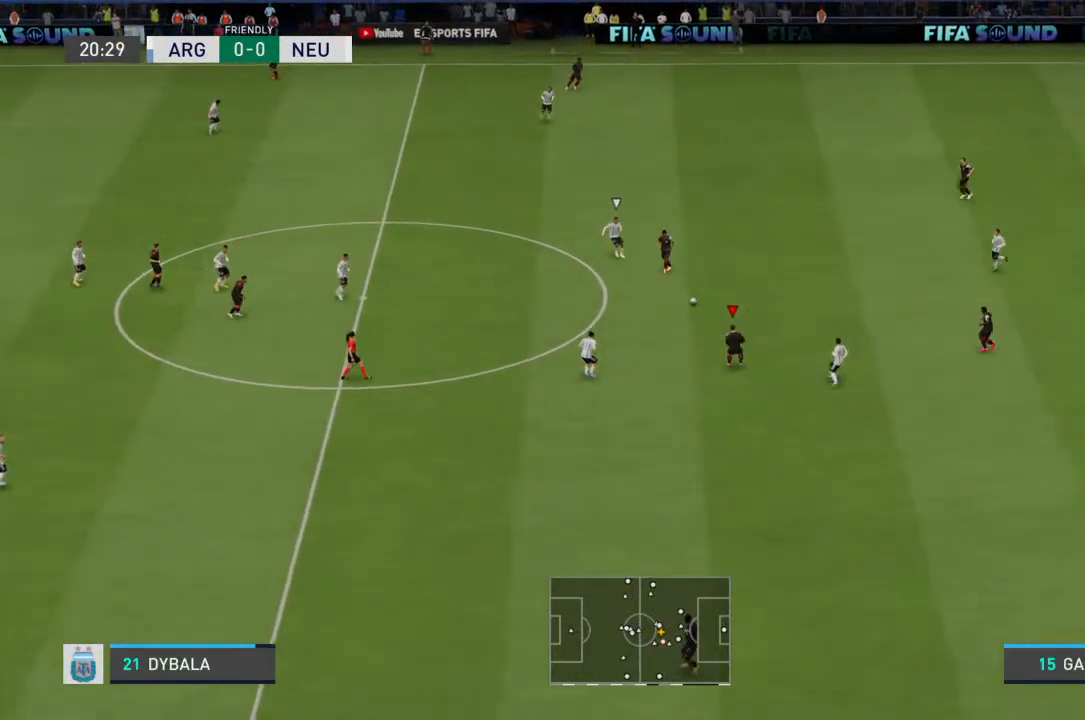
{"buttons": [], "left_stick": "down", "right_stick": "center", "events": []}
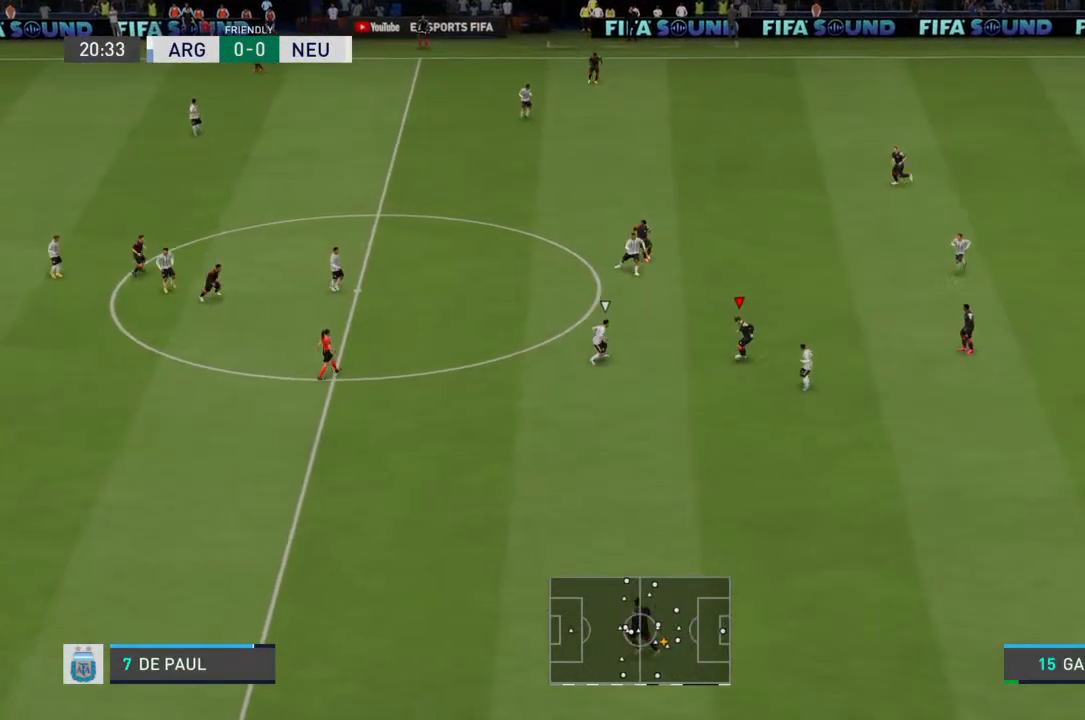
{"buttons": [], "left_stick": "down-left", "right_stick": "center", "events": [[33, "CROSS", "down"], [100, "CROSS", "up"], [133, "left_stick", "down-left"]]}
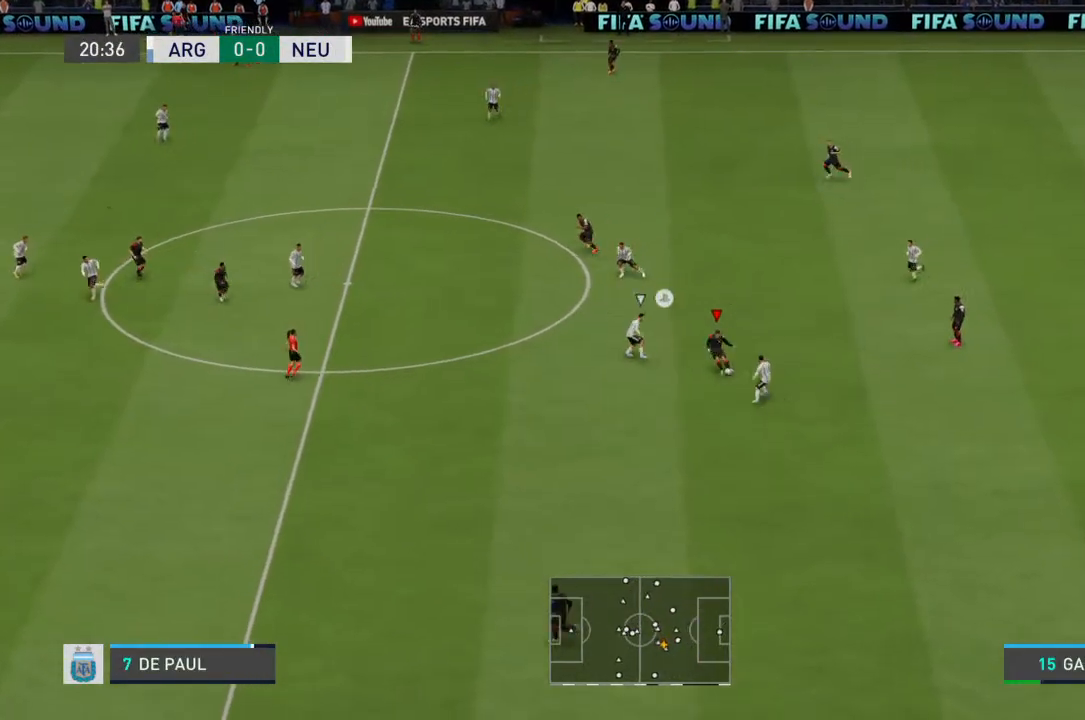
{"buttons": [], "left_stick": "left", "right_stick": "center", "events": [[367, "left_stick", "left"]]}
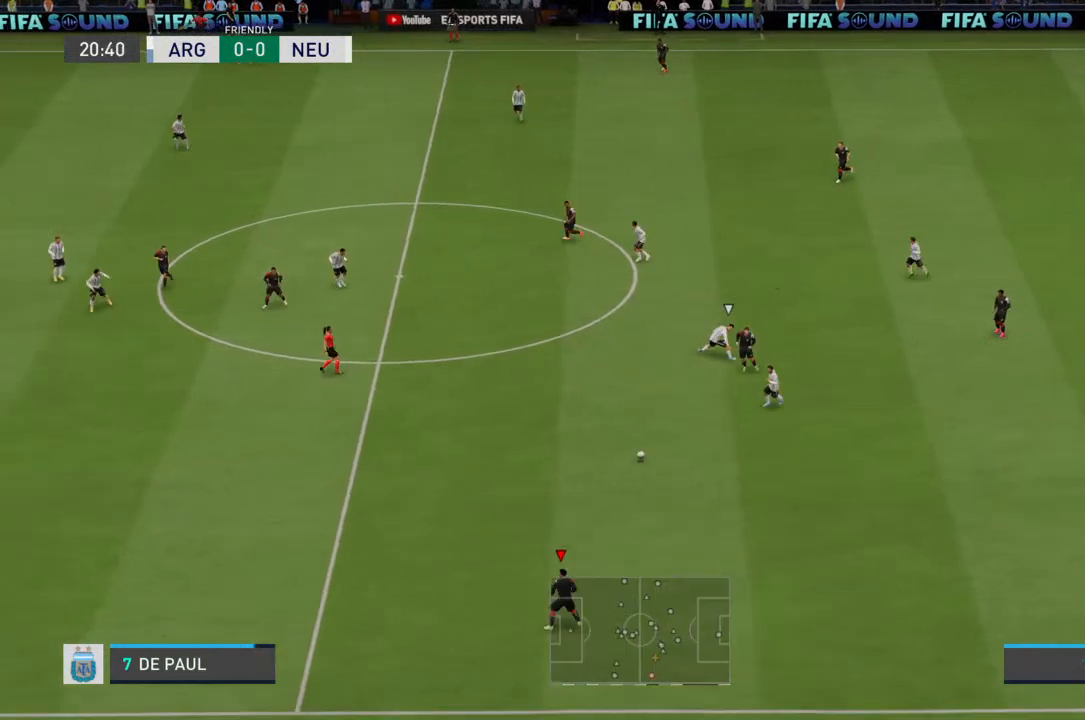
{"buttons": ["R2"], "left_stick": "up-left", "right_stick": "center", "events": [[33, "left_stick", "up-left"], [500, "R2", "down"]]}
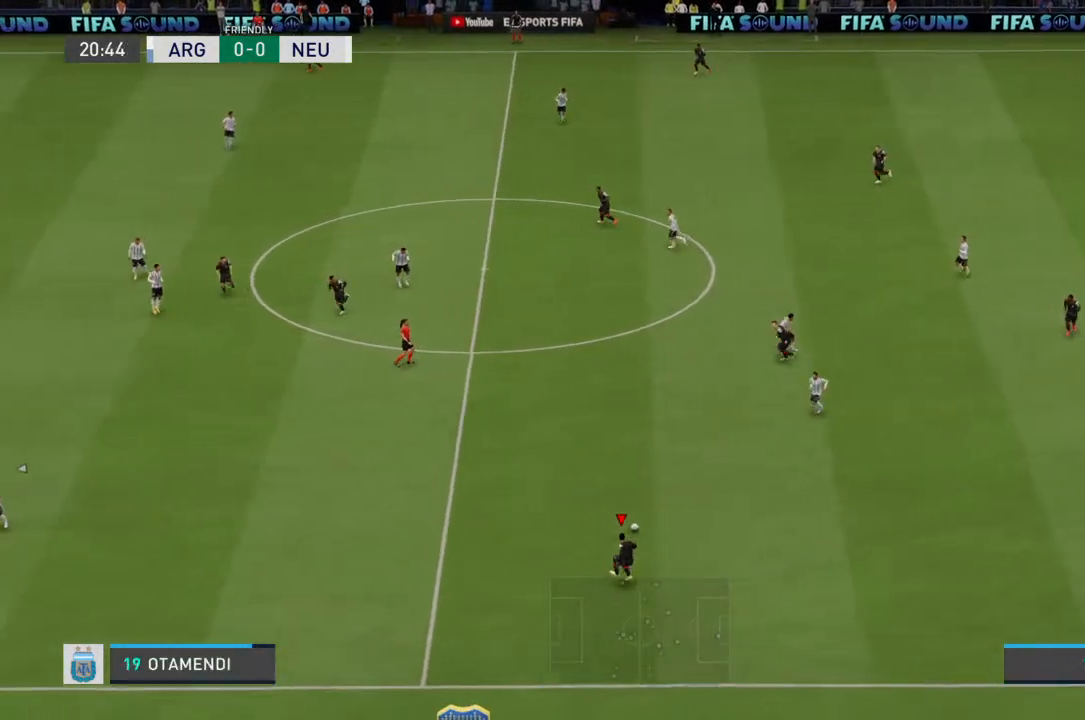
{"buttons": ["R2"], "left_stick": "up-left", "right_stick": "center", "events": []}
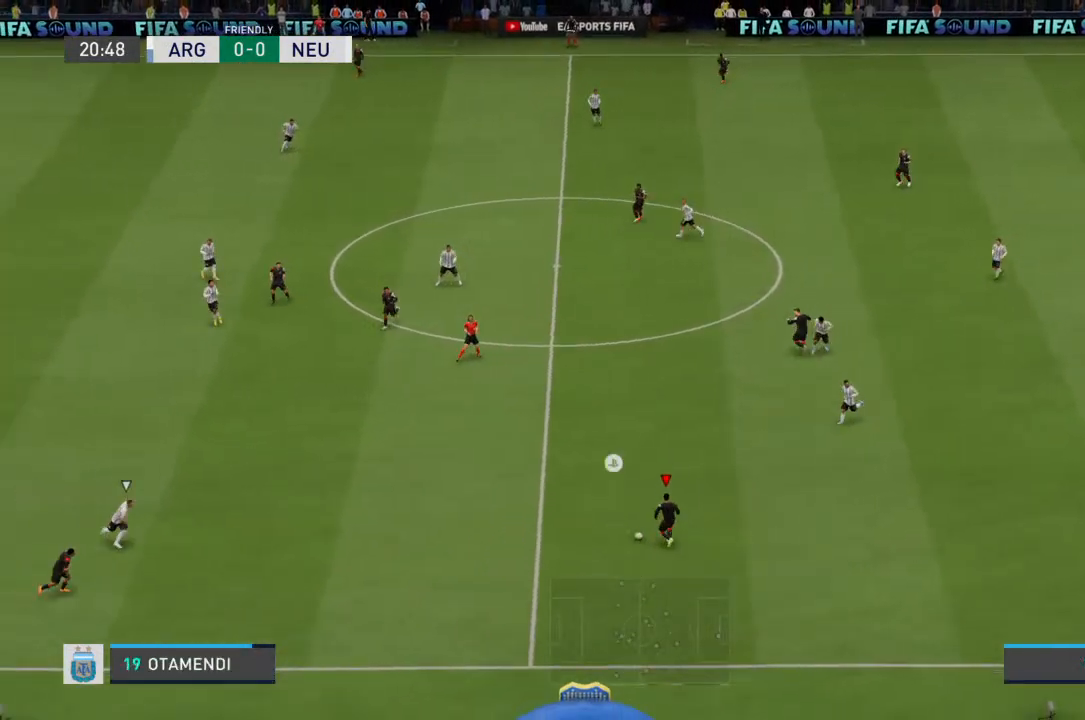
{"buttons": [], "left_stick": "up-left", "right_stick": "center", "events": [[467, "R2", "up"]]}
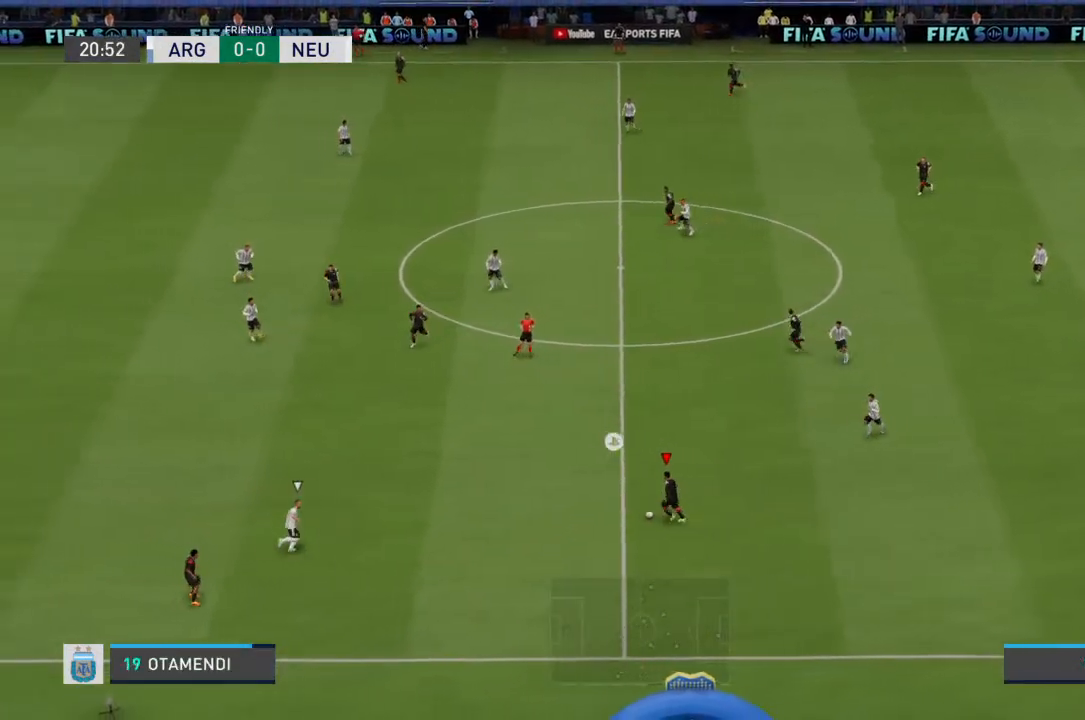
{"buttons": ["TRIANGLE"], "left_stick": "down-left", "right_stick": "center", "events": [[400, "TRIANGLE", "down"], [400, "left_stick", "down-left"]]}
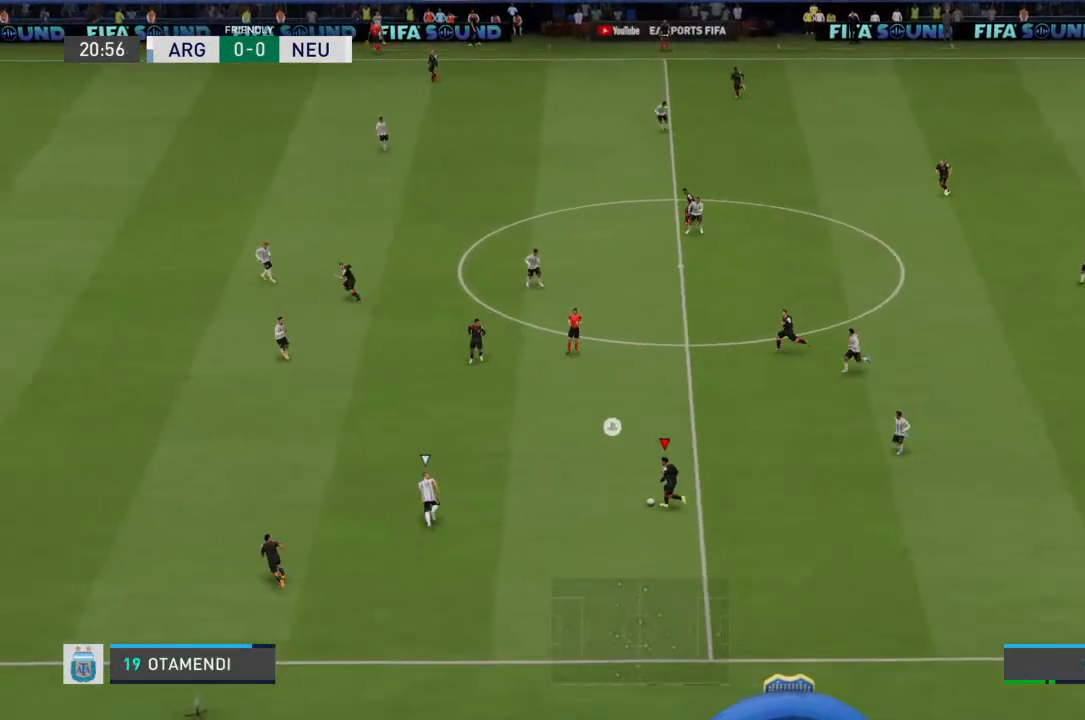
{"buttons": [], "left_stick": "left", "right_stick": "center", "events": [[33, "TRIANGLE", "up"], [333, "left_stick", "left"]]}
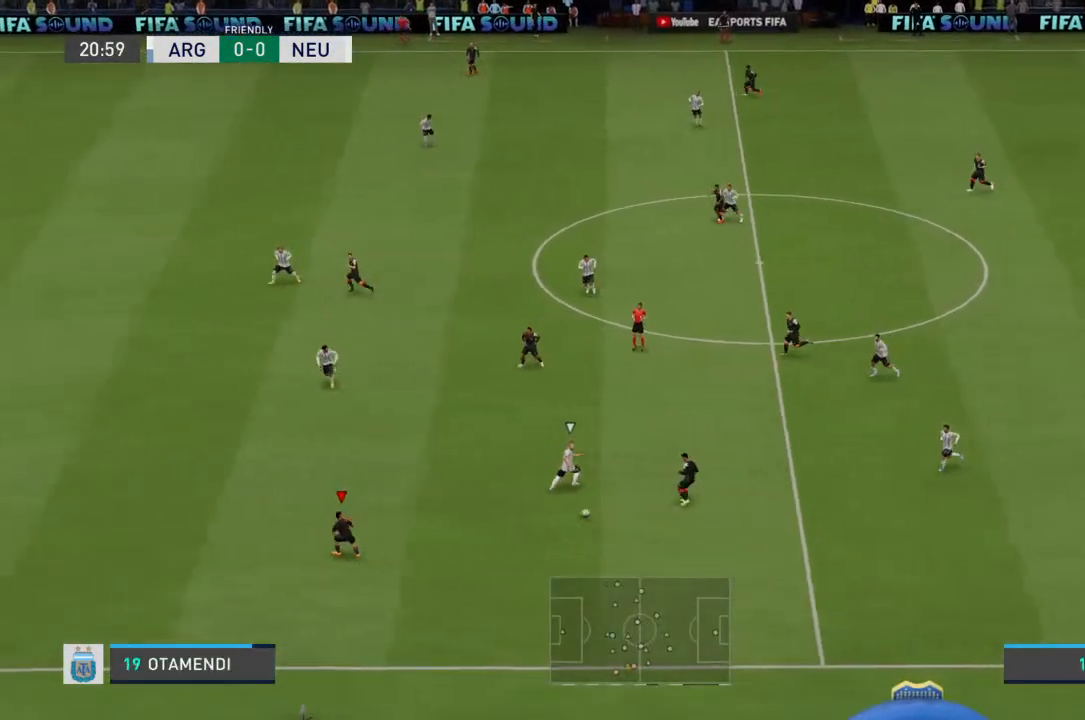
{"buttons": ["R2"], "left_stick": "up-left", "right_stick": "center", "events": [[333, "R2", "down"], [333, "left_stick", "up-left"]]}
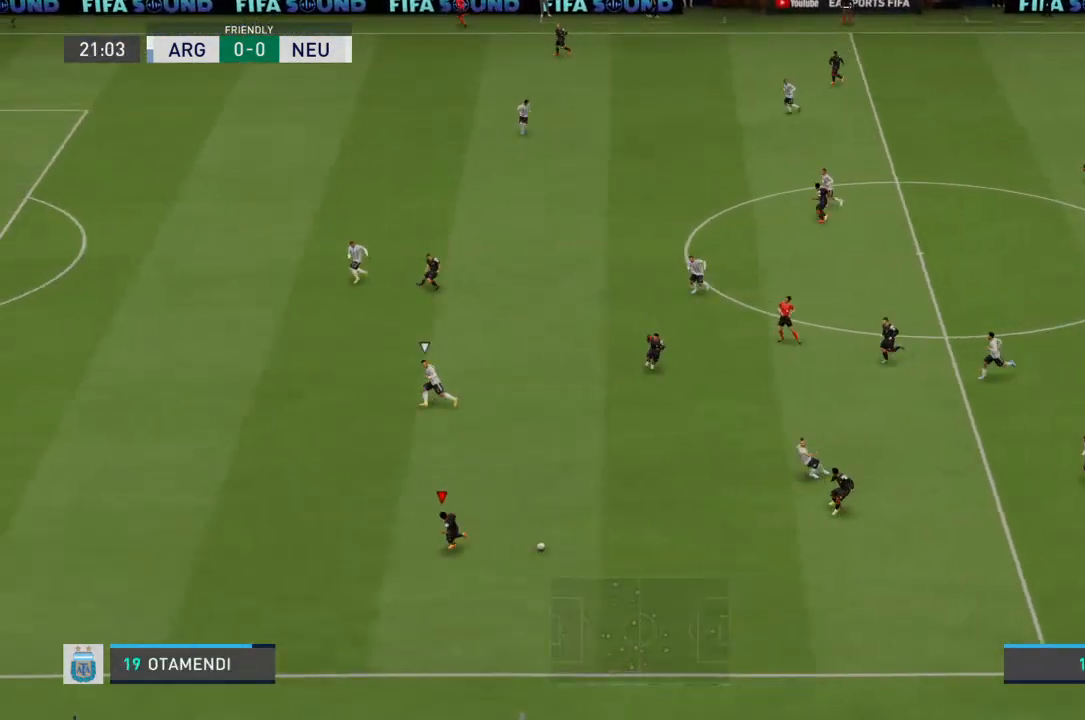
{"buttons": [], "left_stick": "up-left", "right_stick": "center", "events": [[367, "R2", "up"]]}
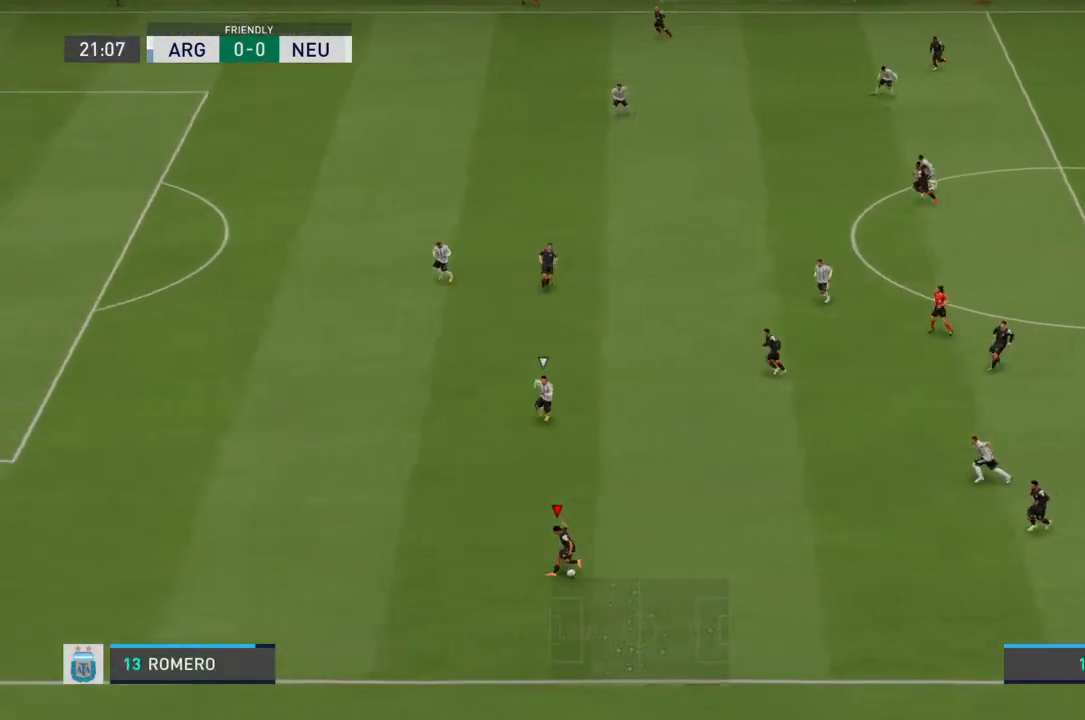
{"buttons": [], "left_stick": "up-left", "right_stick": "center", "events": []}
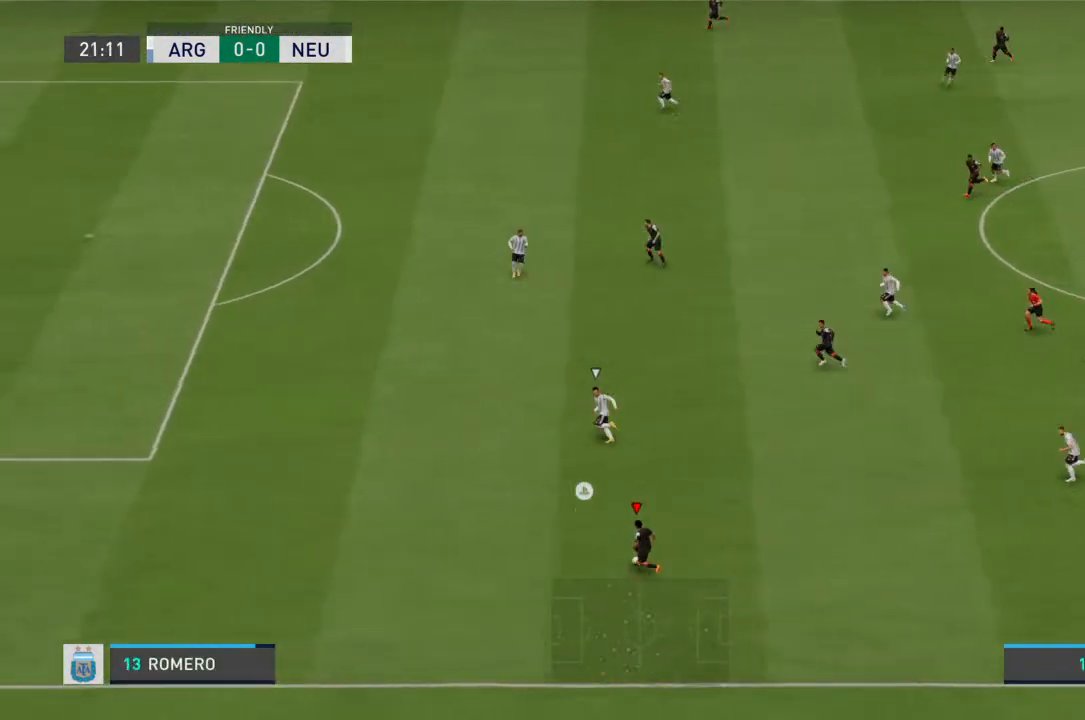
{"buttons": [], "left_stick": "up", "right_stick": "center", "events": [[433, "left_stick", "up"]]}
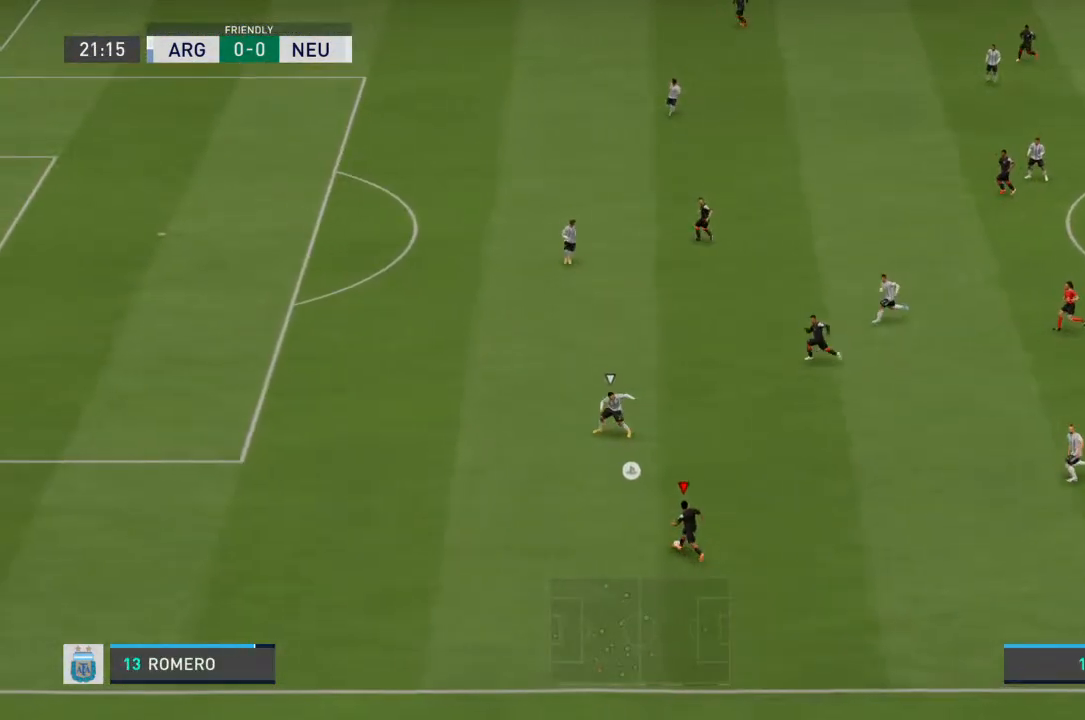
{"buttons": [], "left_stick": "up", "right_stick": "center", "events": [[67, "TRIANGLE", "down"], [167, "TRIANGLE", "up"]]}
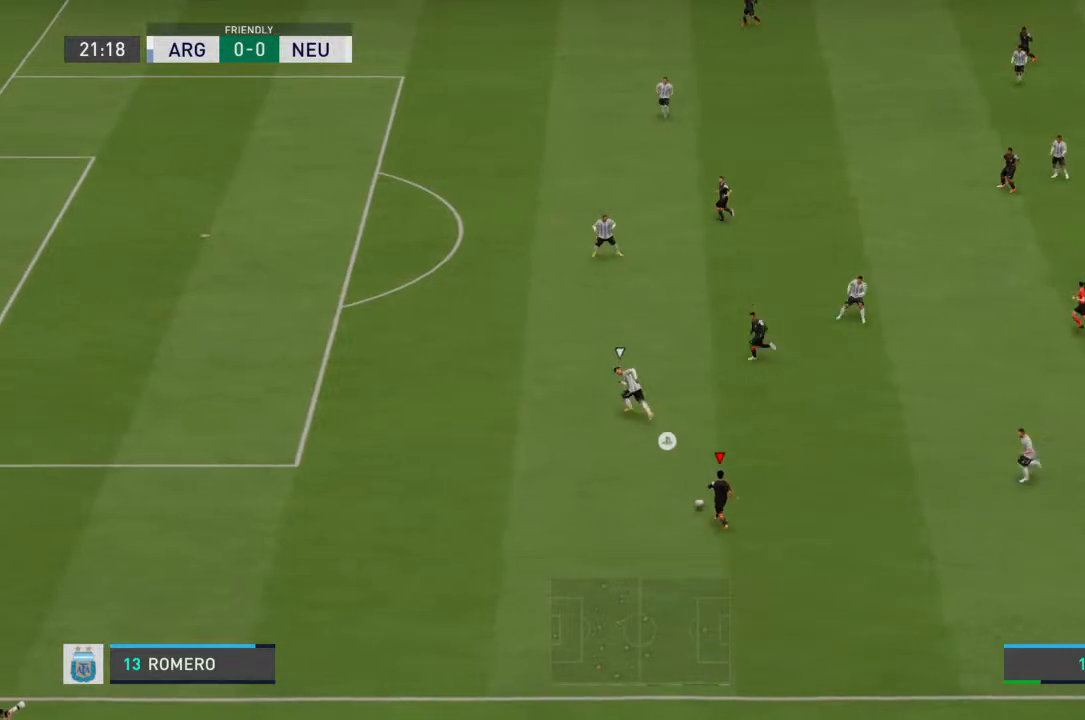
{"buttons": [], "left_stick": "up-left", "right_stick": "center", "events": [[433, "left_stick", "up-left"]]}
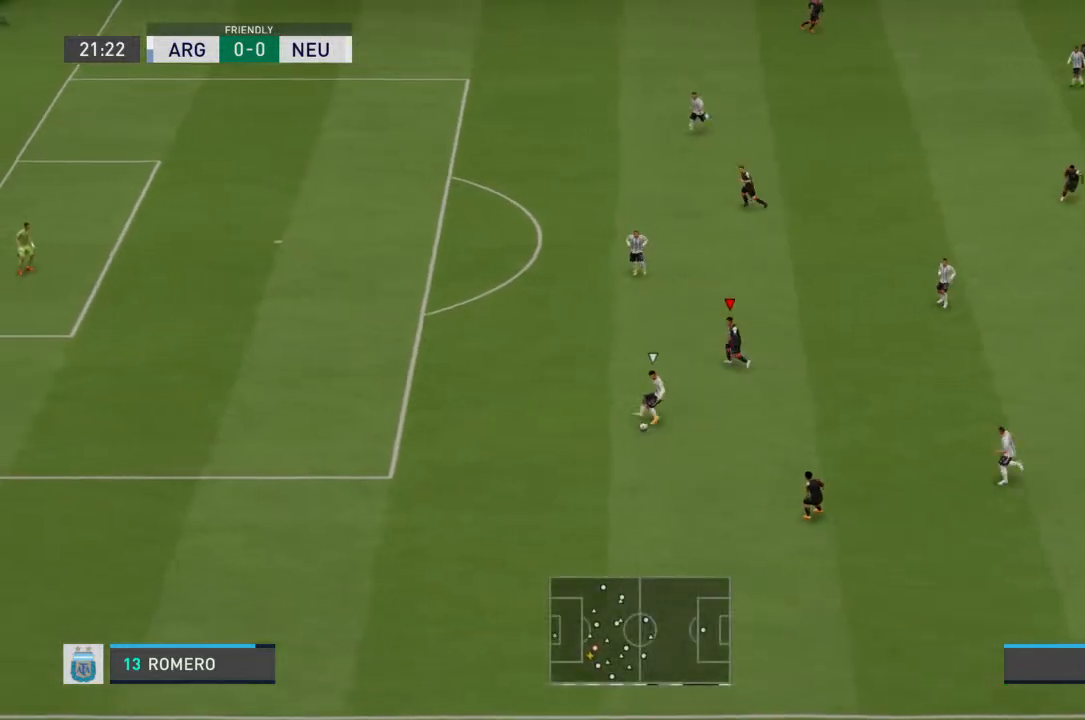
{"buttons": [], "left_stick": "down-left", "right_stick": "center", "events": [[267, "R2", "down"], [433, "left_stick", "down-left"], [500, "R2", "up"]]}
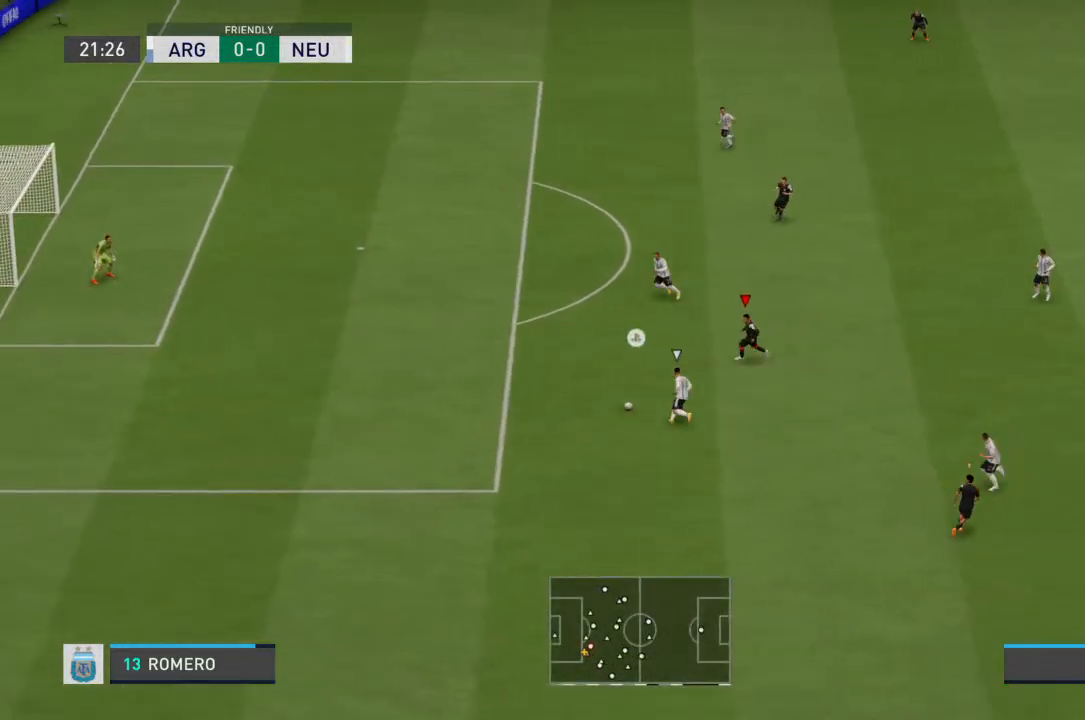
{"buttons": ["R2"], "left_stick": "left", "right_stick": "center", "events": [[100, "R2", "down"], [133, "left_stick", "left"]]}
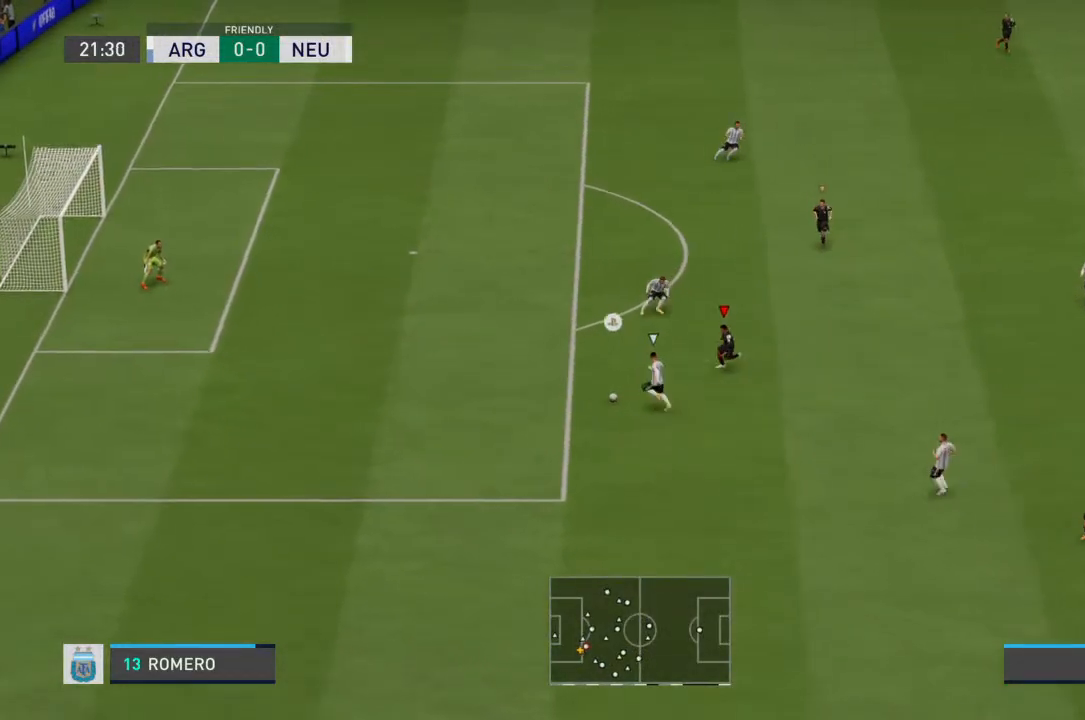
{"buttons": ["R2"], "left_stick": "left", "right_stick": "center", "events": []}
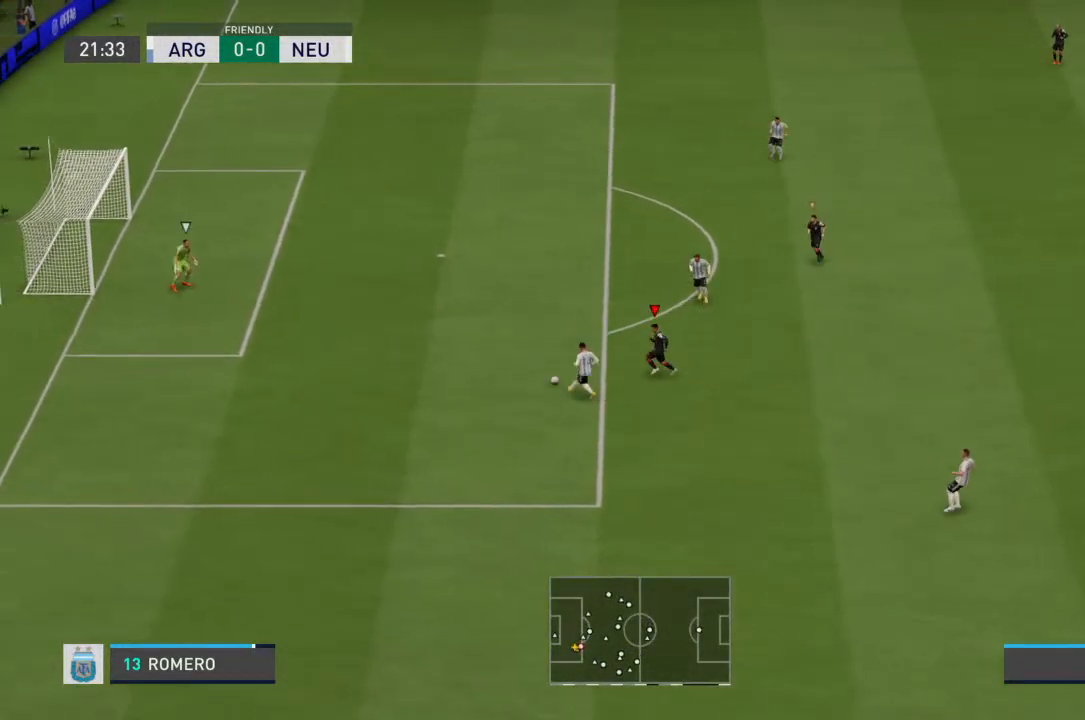
{"buttons": ["R2"], "left_stick": "up-left", "right_stick": "center", "events": [[200, "left_stick", "up-left"]]}
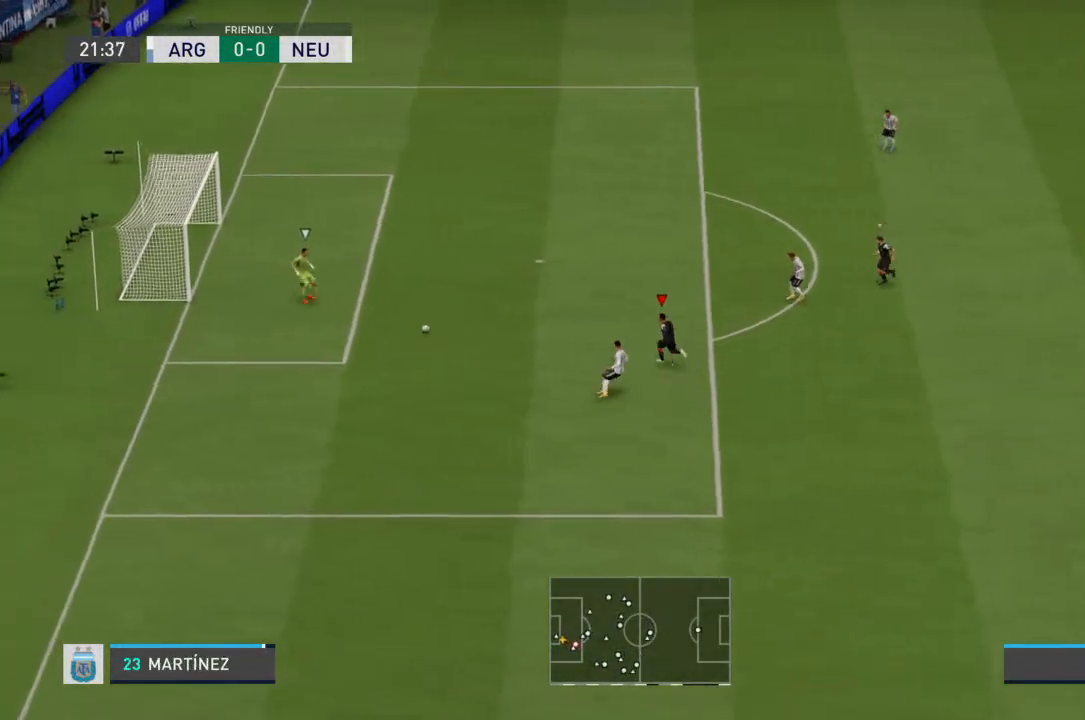
{"buttons": ["R2"], "left_stick": "up-left", "right_stick": "center", "events": []}
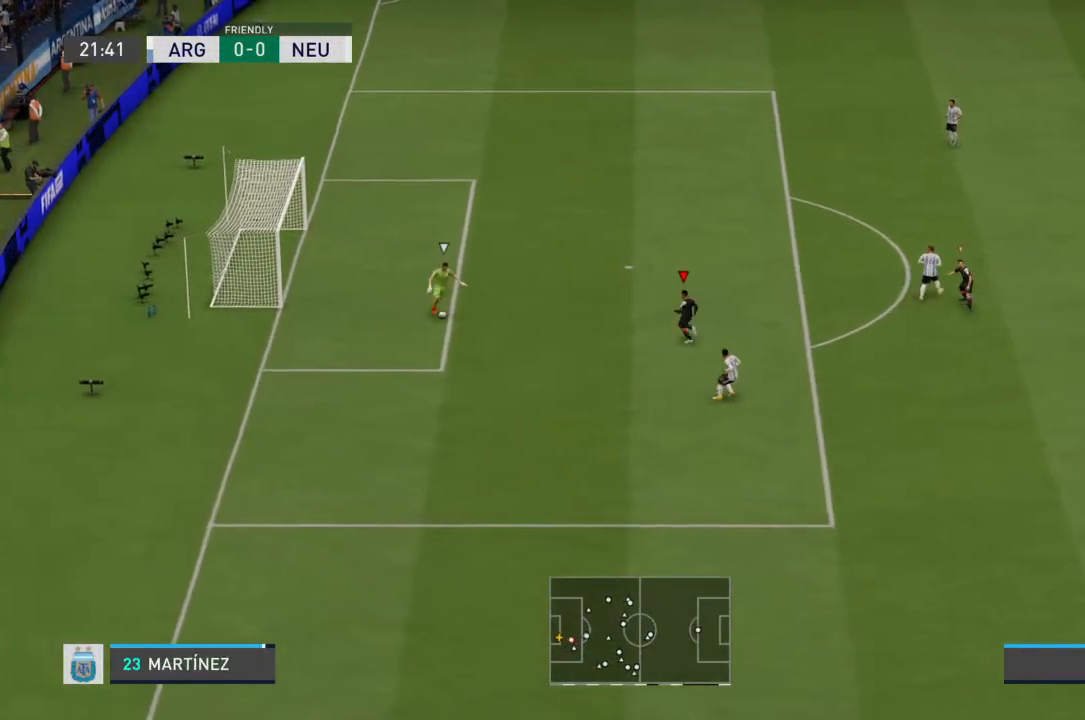
{"buttons": ["R2"], "left_stick": "down-left", "right_stick": "center", "events": [[300, "left_stick", "down-left"]]}
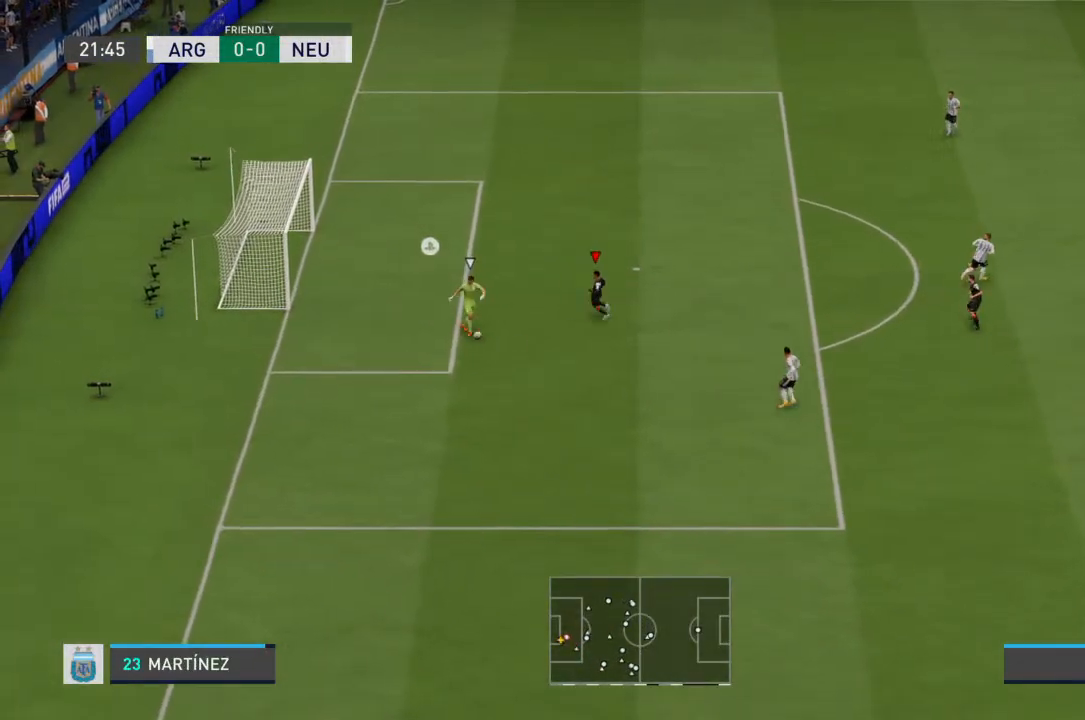
{"buttons": ["R2"], "left_stick": "down", "right_stick": "center", "events": [[133, "SQUARE", "down"], [233, "SQUARE", "up"], [500, "left_stick", "down"]]}